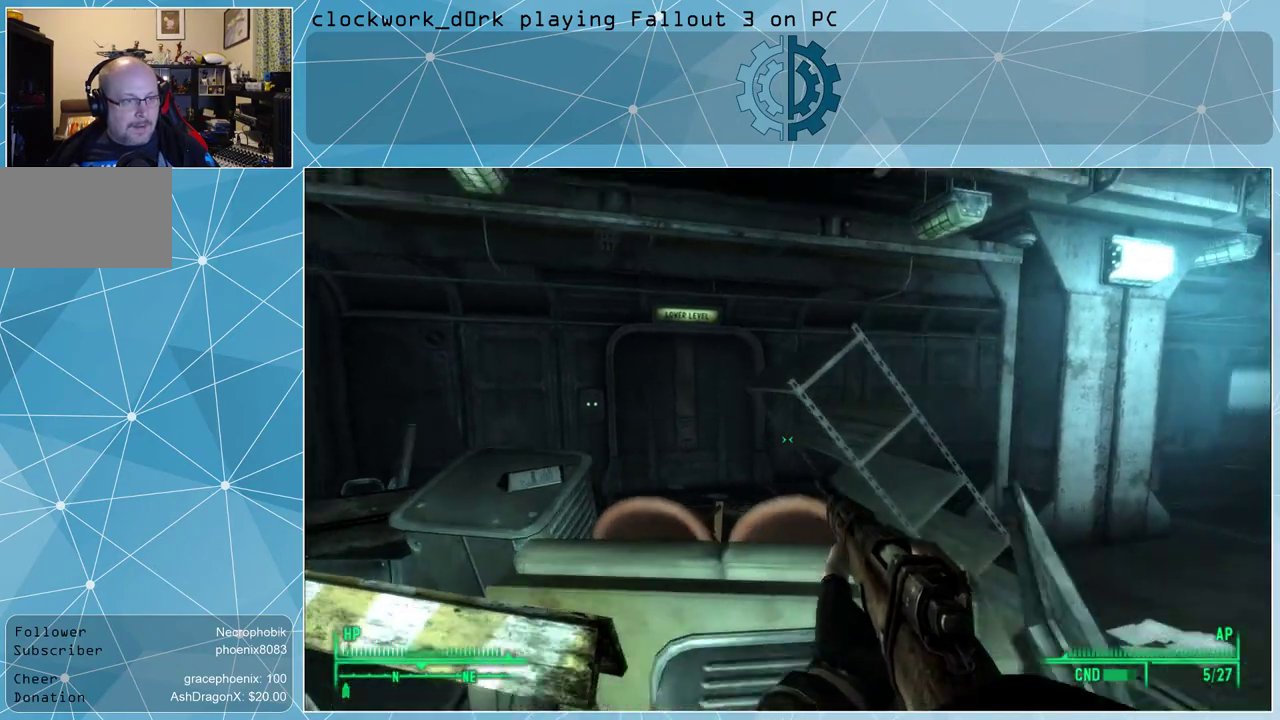
Gameplay with keyboard and mouse; each line is a JSON object with the keys and mouse buttons held at the frame after it. "events" lists presses ("down") and releases ("up") of "1", "2", "3", "4", "5", "a", "alt", "c", "ctrl", "d", "e", "f", "q", "r", "s", "shift", "space", "tab", "v", "w", "x", "z", "mouse_left", "mouse_wheel" and "mouse_right" between this image and that frame as [ms after this image, input, new state], when the widget could be followed in between. "mouse_left", "mouse_wheel", "mouse_right" = the "left", "wheel", "right" buttons of the "mouse" list. No other keys are recorded. "wheel" means that the mouse wheel is clicked or scrolled. Not read: mouse_move other_keys.
{"keys": ["d"], "mouse": [], "events": [[233, "s", "up"]]}
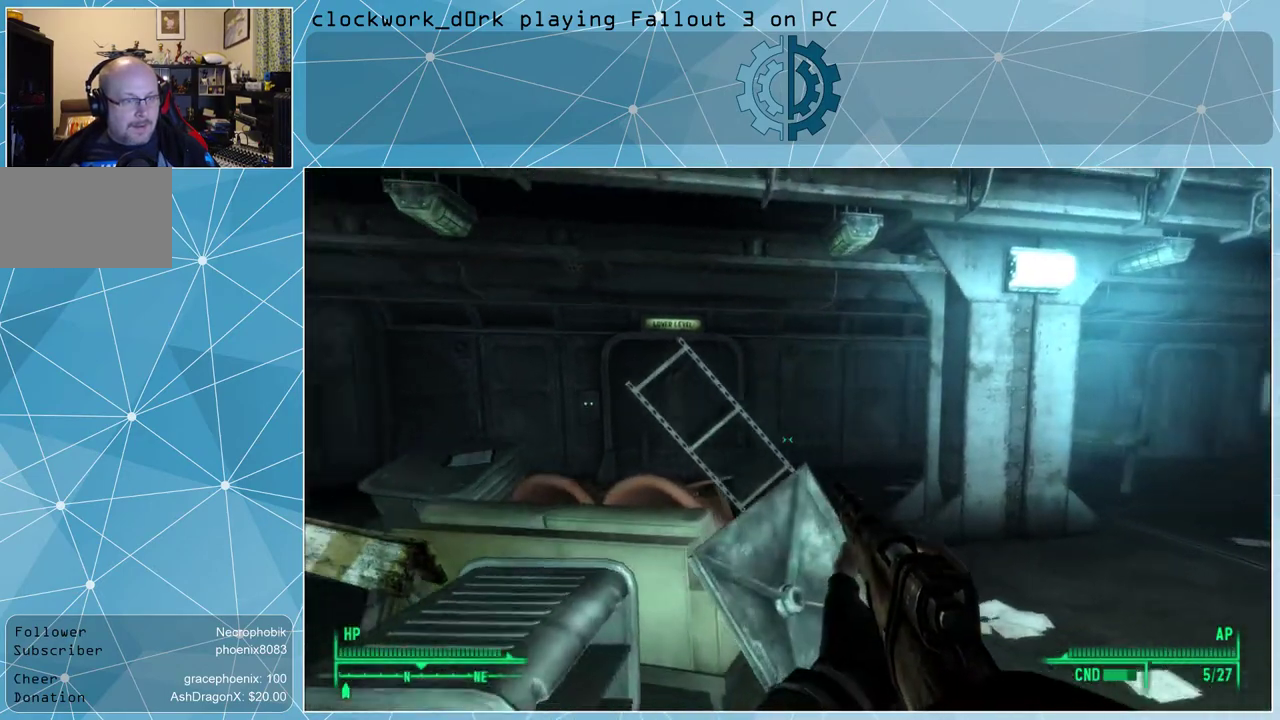
{"keys": ["d", "w"], "mouse": [], "events": [[467, "w", "down"]]}
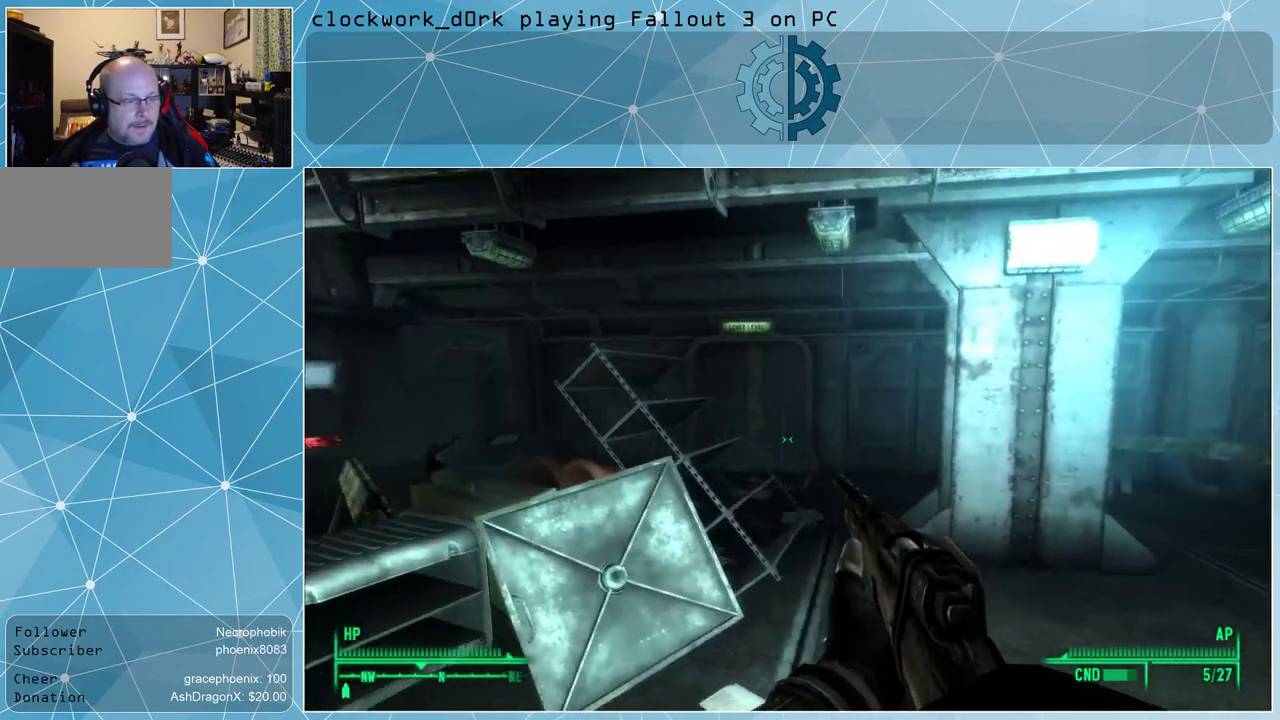
{"keys": ["d", "w"], "mouse": [], "events": [[167, "d", "up"], [367, "d", "down"]]}
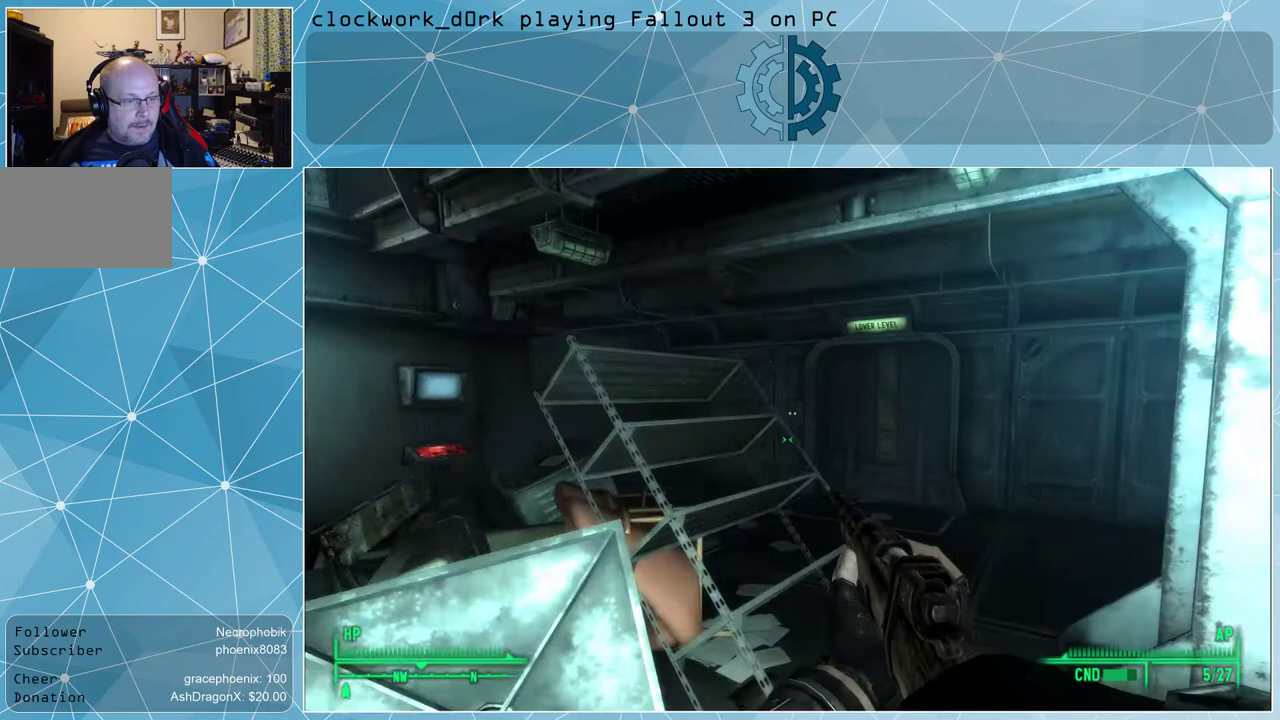
{"keys": ["d", "w"], "mouse": [], "events": [[167, "d", "up"], [467, "d", "down"]]}
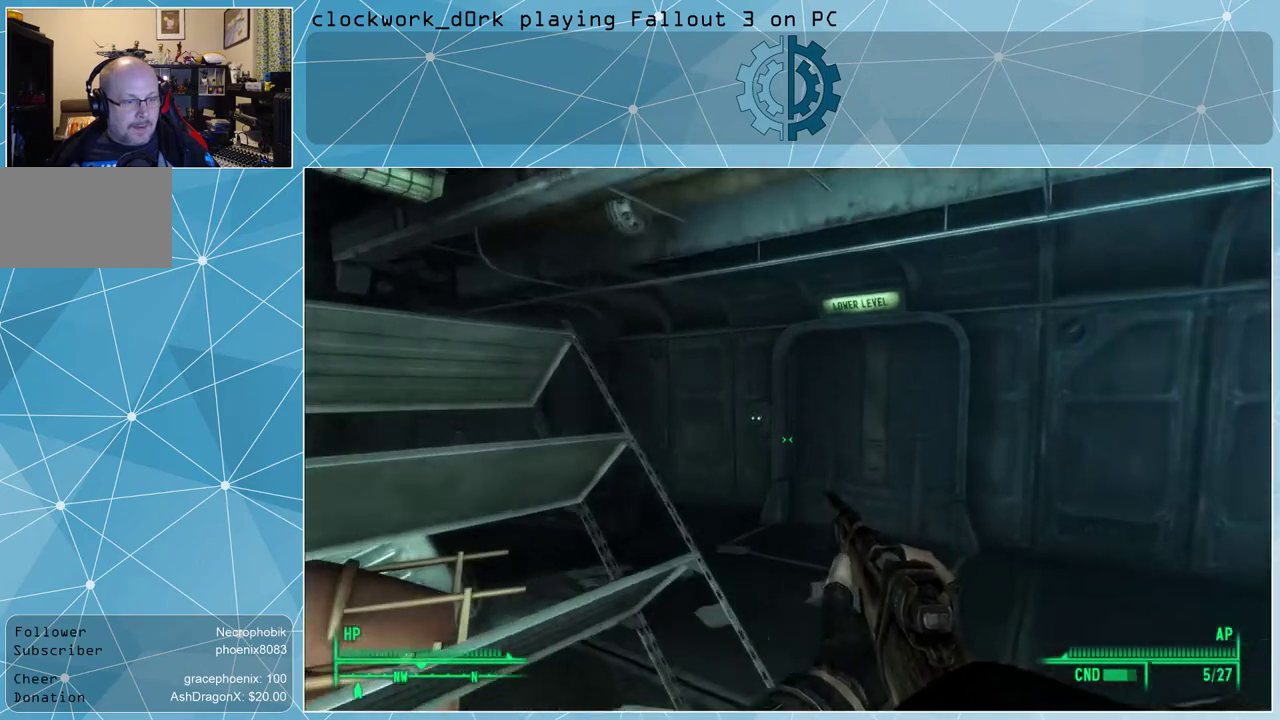
{"keys": ["w"], "mouse": [], "events": [[167, "d", "up"]]}
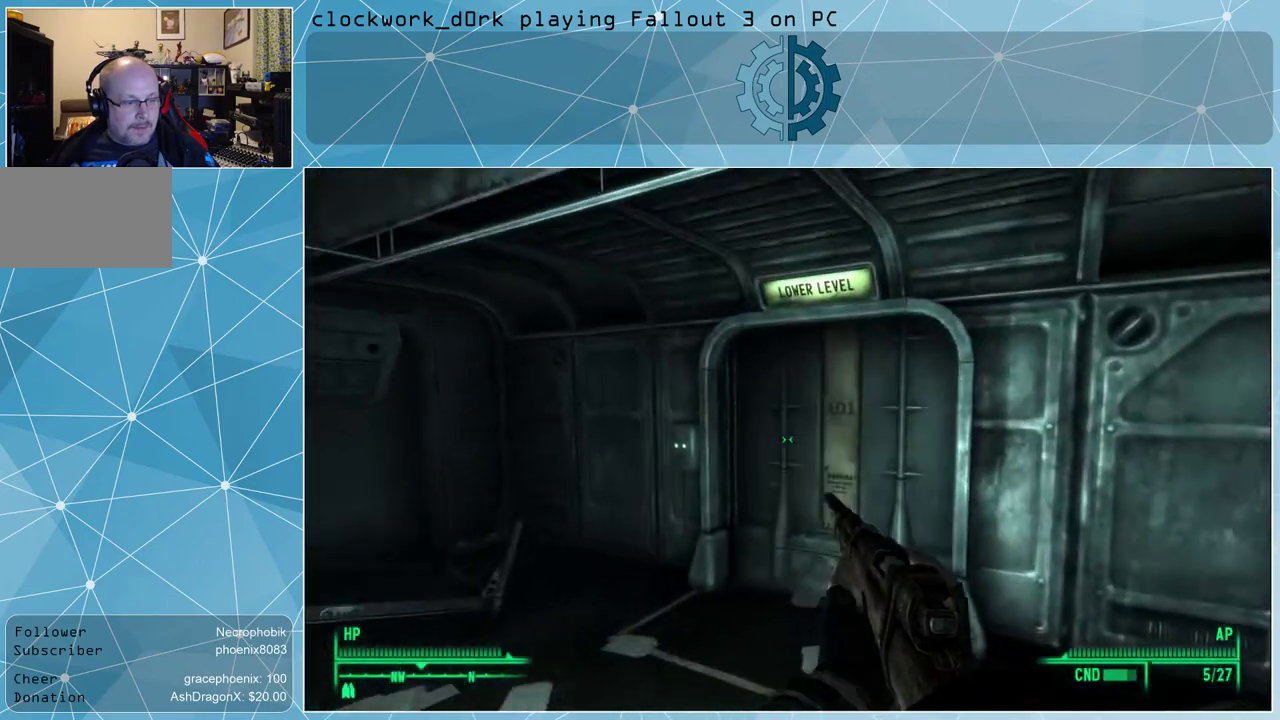
{"keys": ["w"], "mouse": [], "events": [[67, "a", "down"], [433, "a", "up"]]}
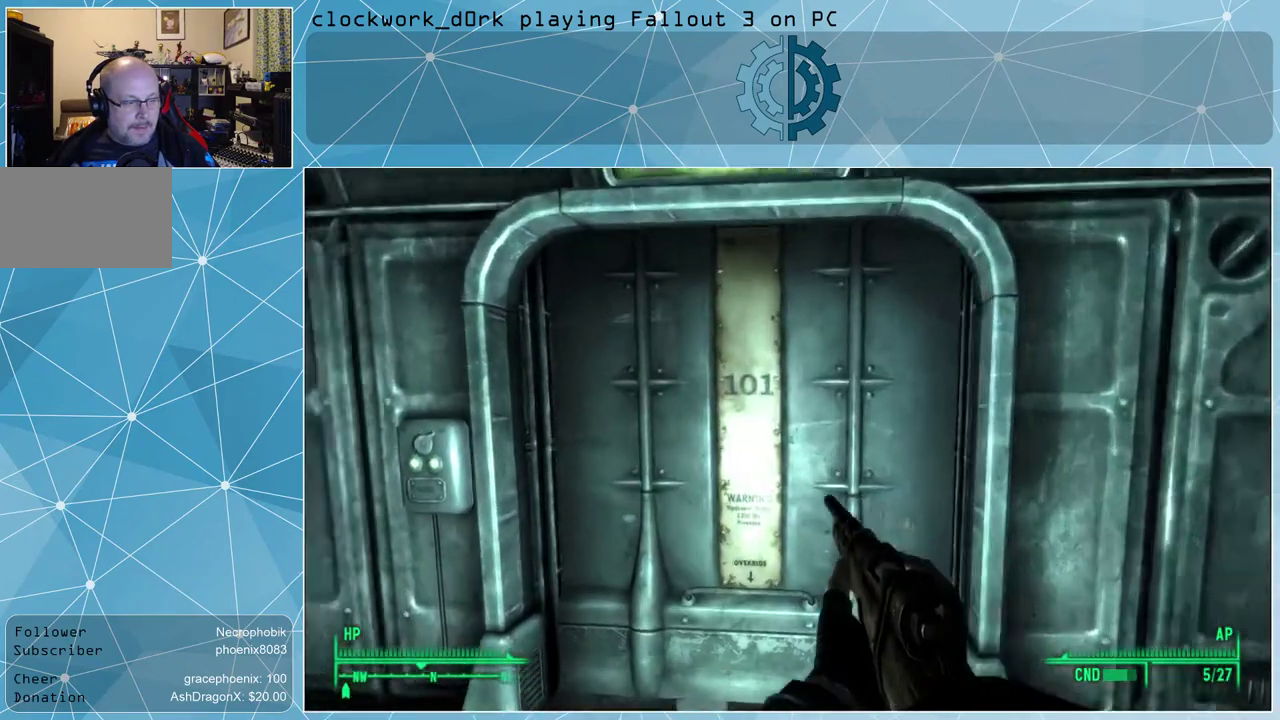
{"keys": [], "mouse": [], "events": [[33, "w", "up"]]}
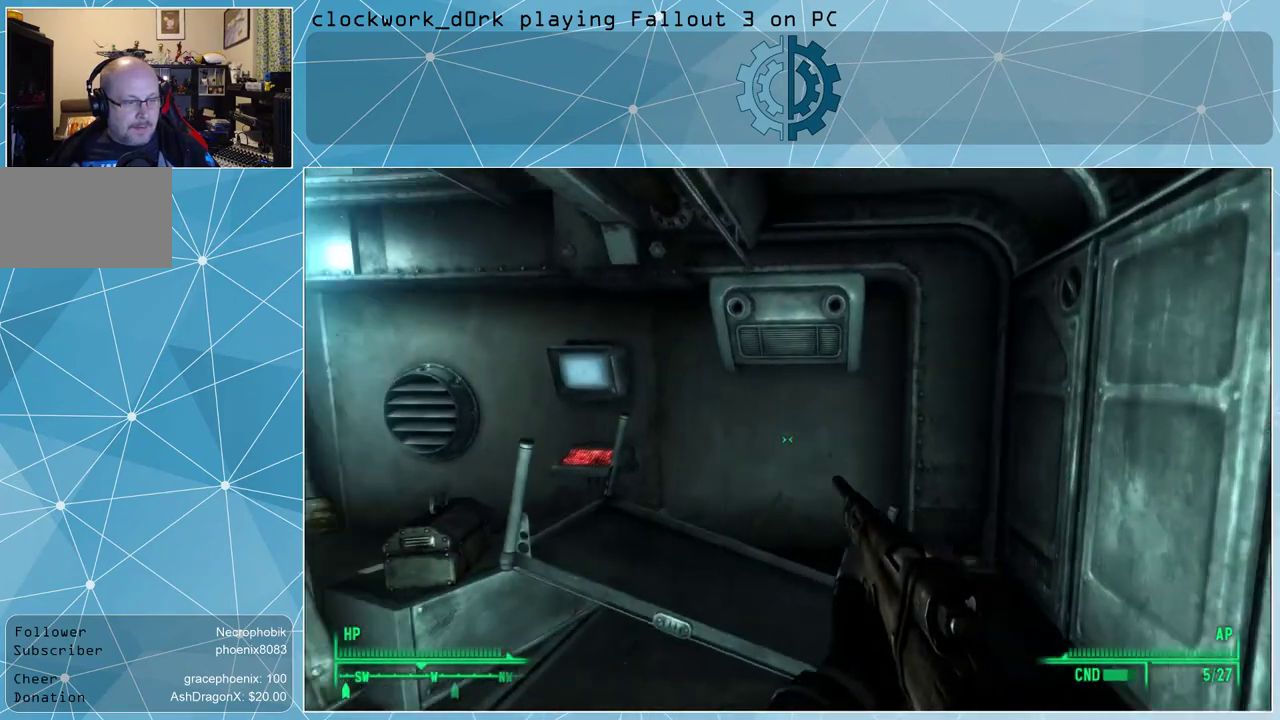
{"keys": [], "mouse": [], "events": []}
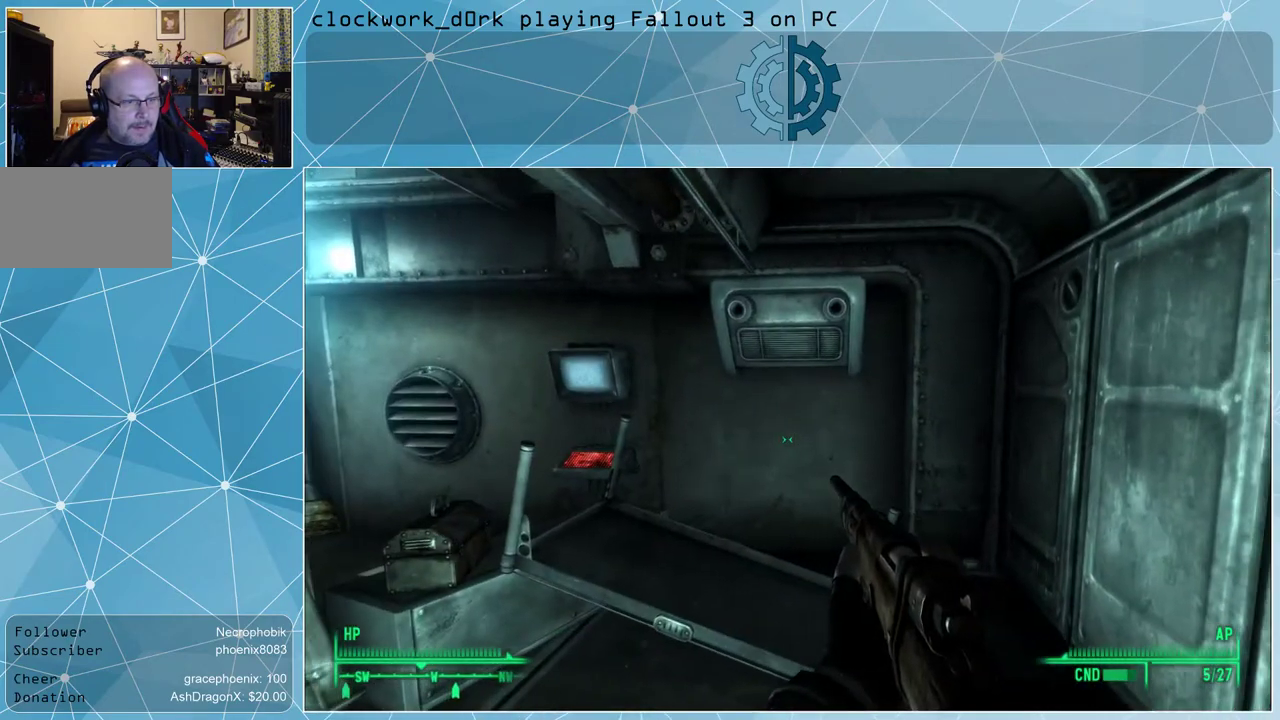
{"keys": ["w"], "mouse": [], "events": [[33, "w", "down"], [367, "d", "down"], [500, "d", "up"]]}
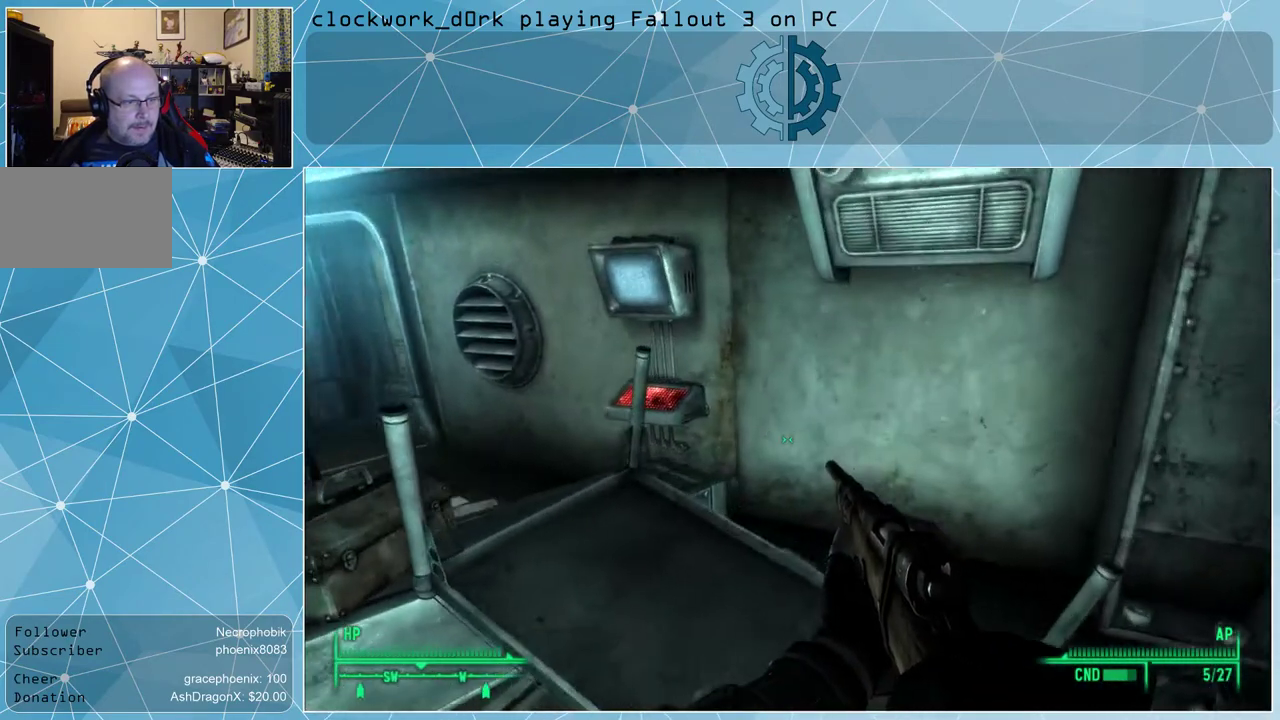
{"keys": [], "mouse": [], "events": [[100, "w", "up"]]}
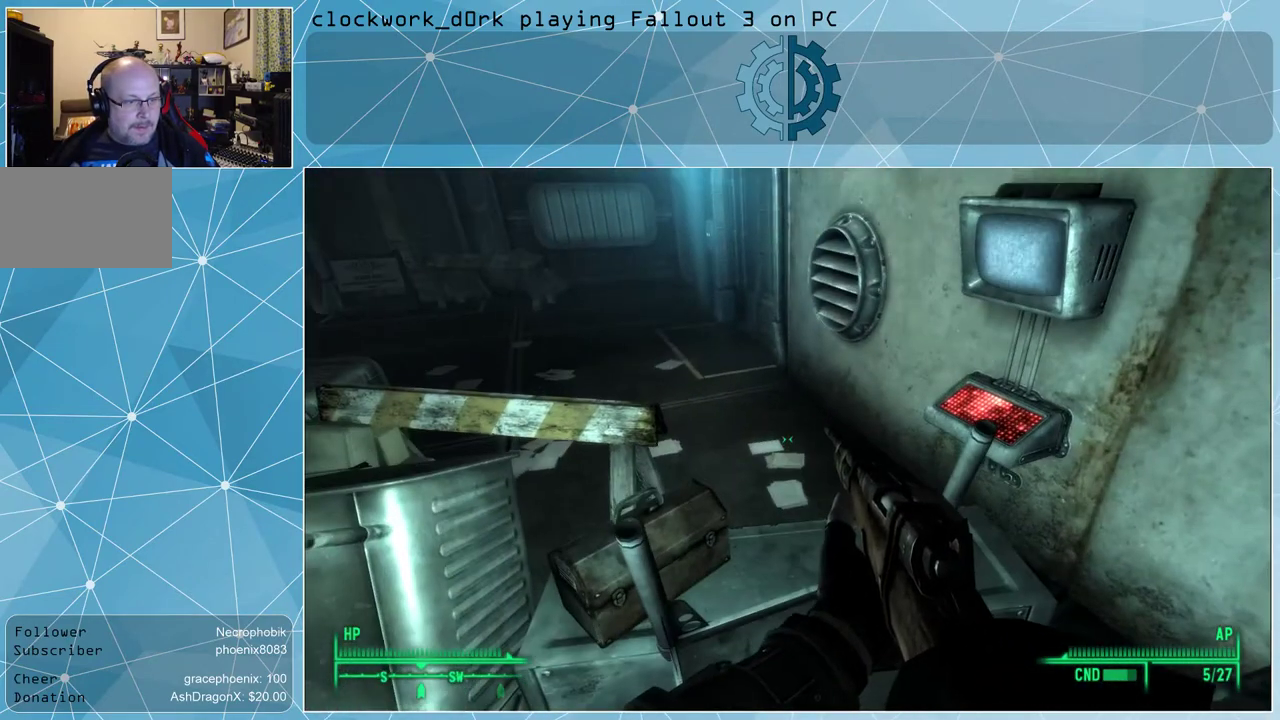
{"keys": [], "mouse": [], "events": []}
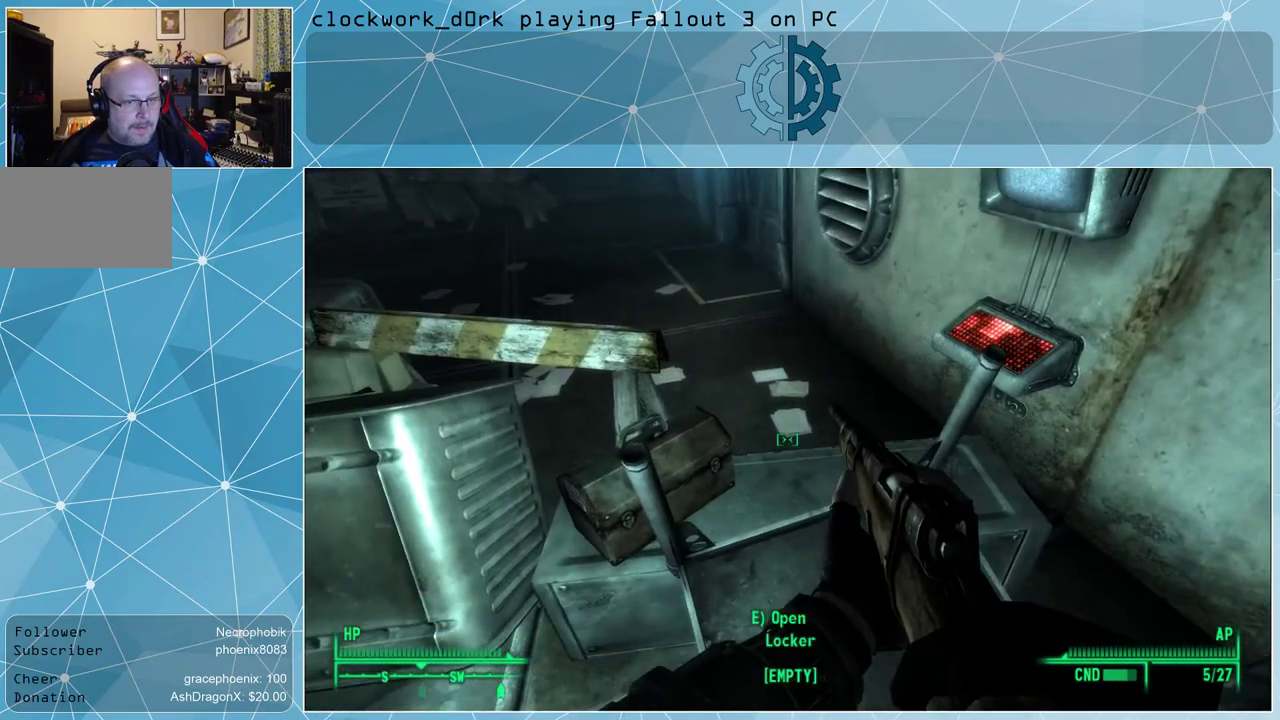
{"keys": [], "mouse": [], "events": []}
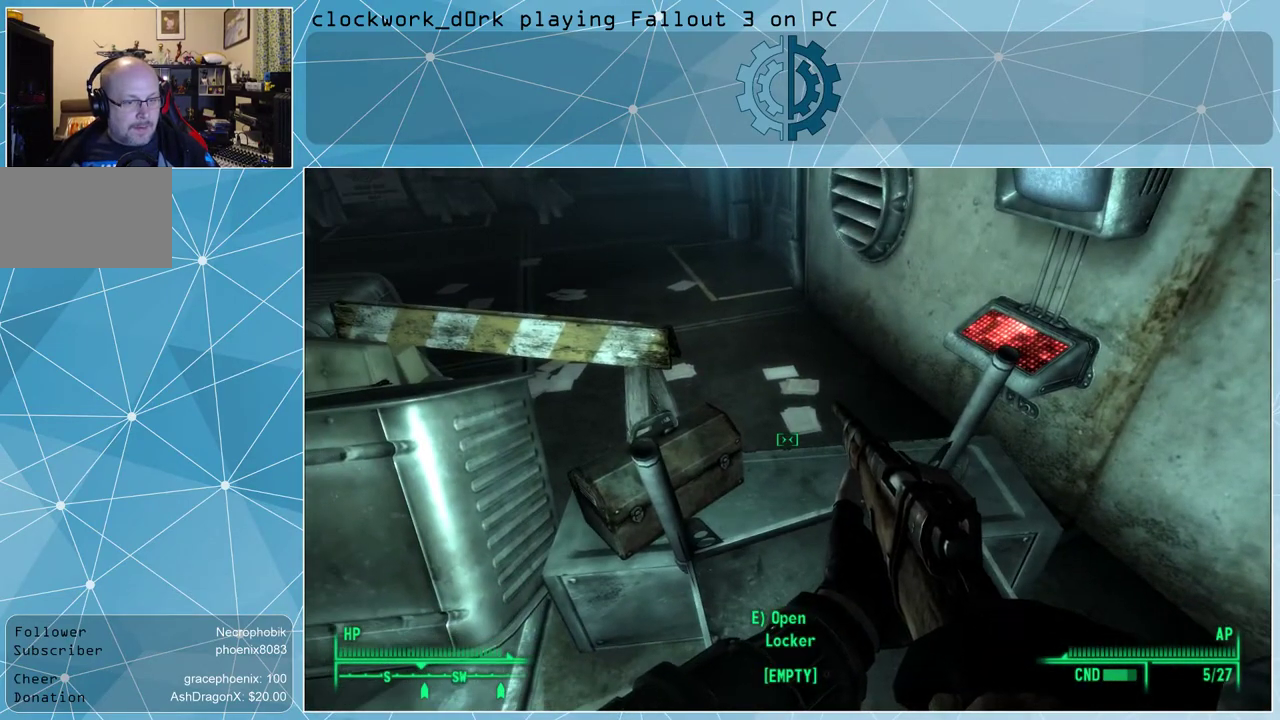
{"keys": ["w"], "mouse": [], "events": [[333, "w", "down"]]}
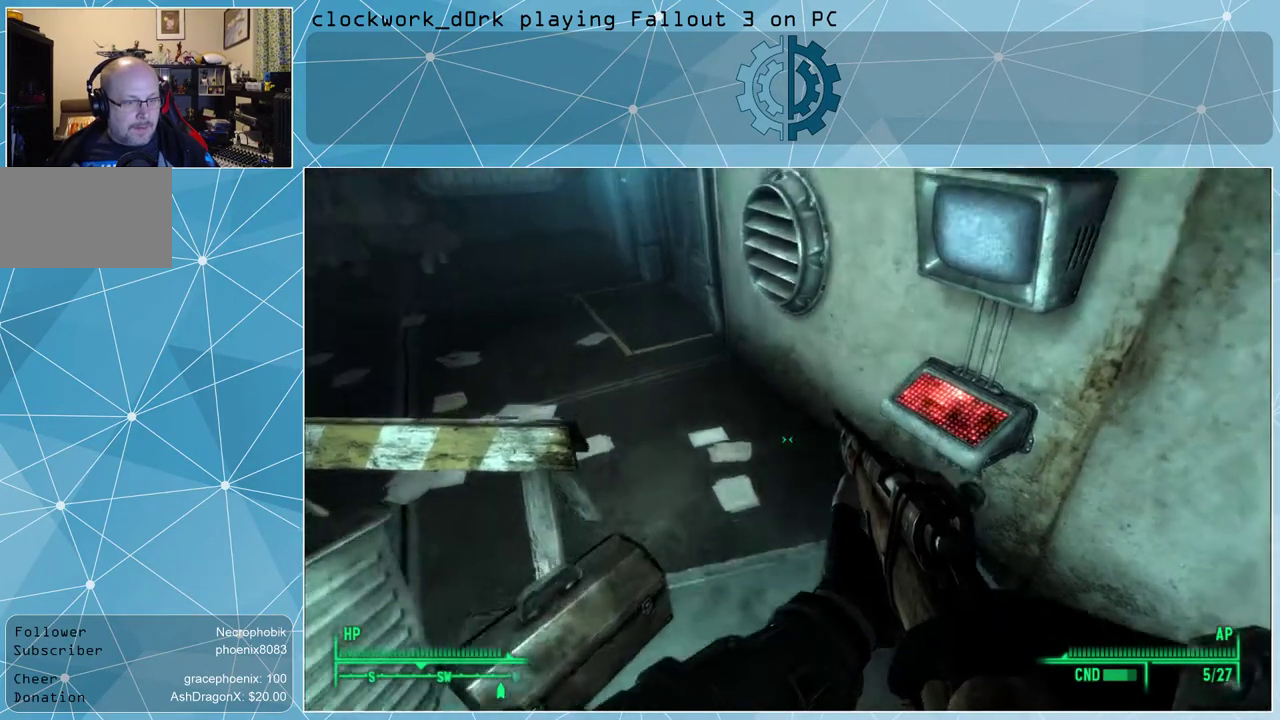
{"keys": [], "mouse": [], "events": [[100, "w", "up"]]}
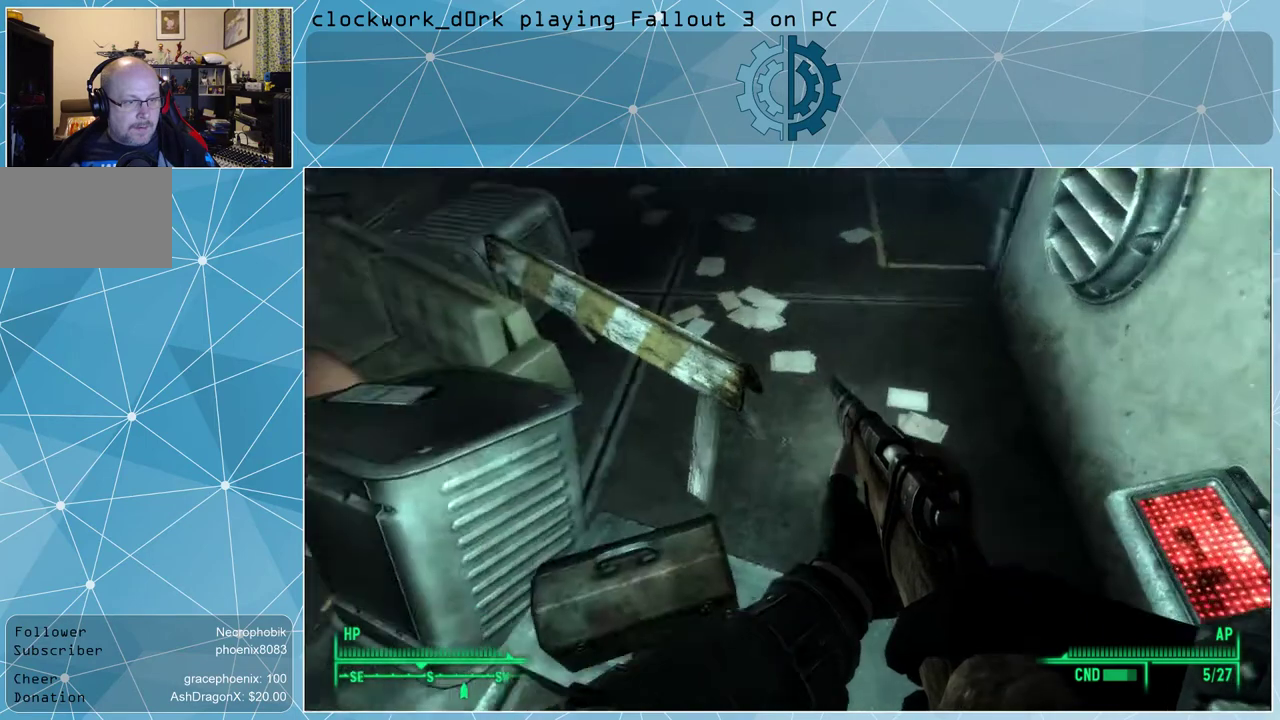
{"keys": [], "mouse": [], "events": []}
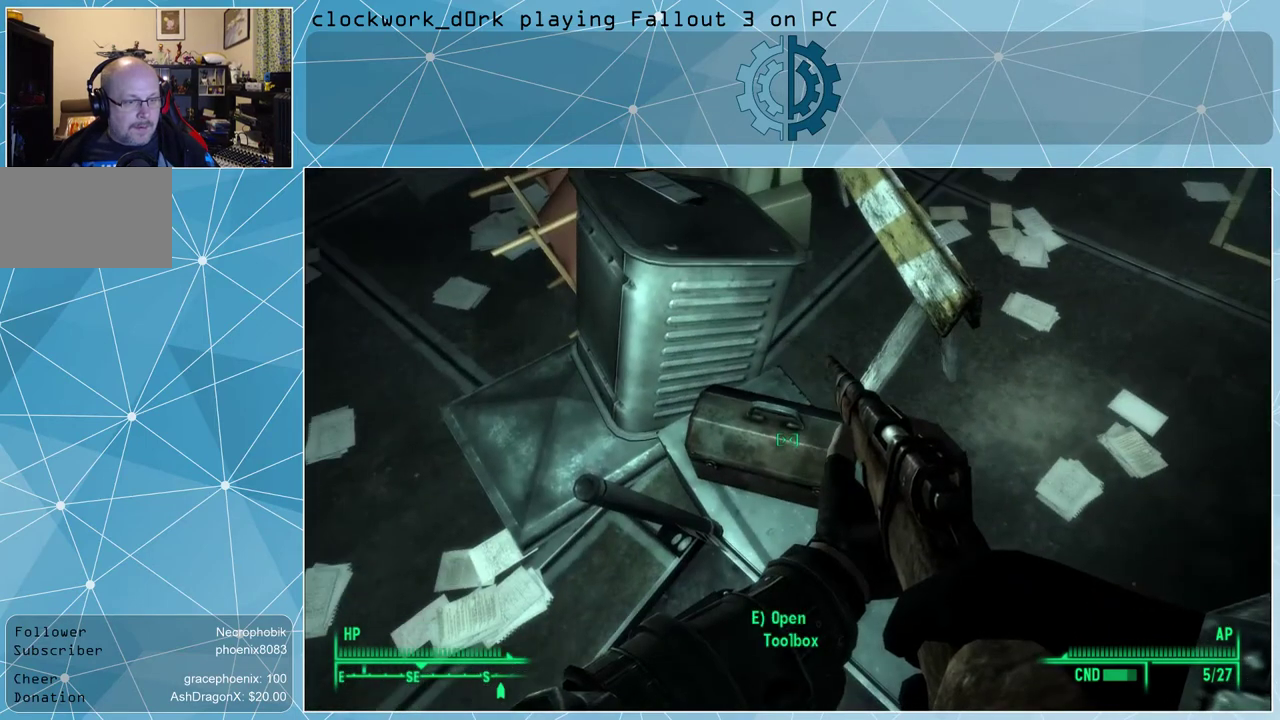
{"keys": [], "mouse": [], "events": []}
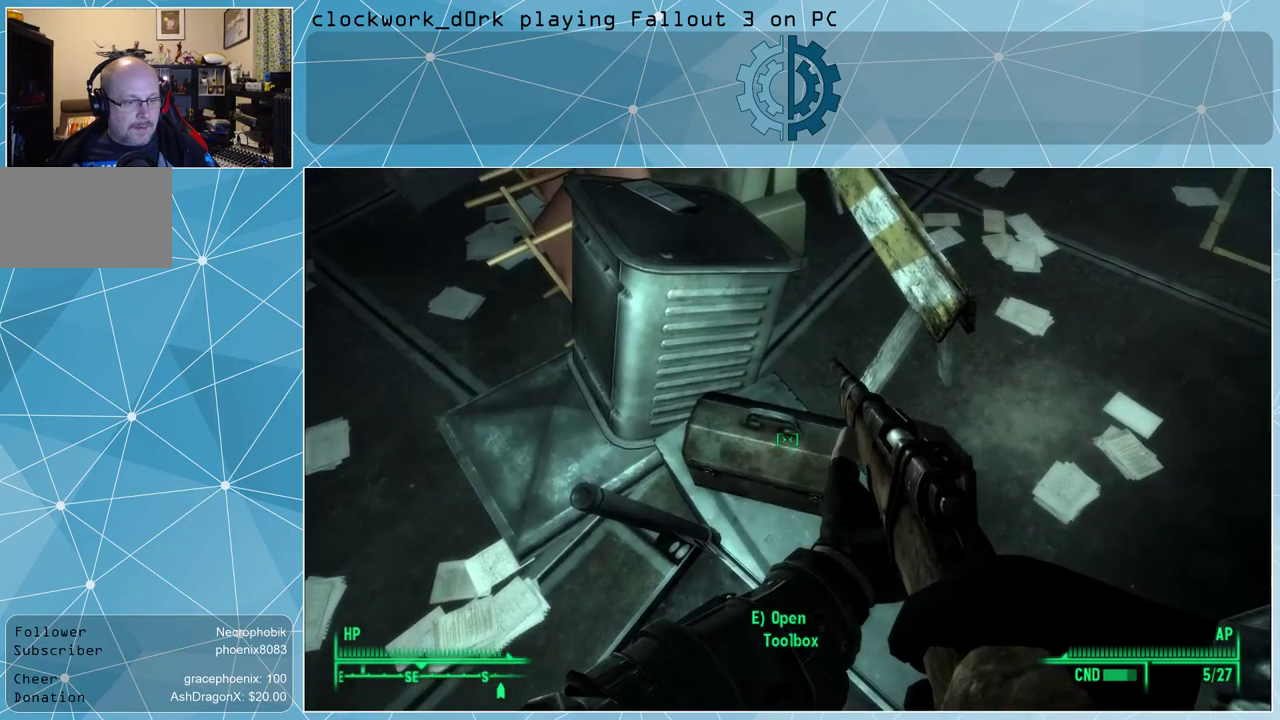
{"keys": ["e"], "mouse": [], "events": [[467, "e", "down"]]}
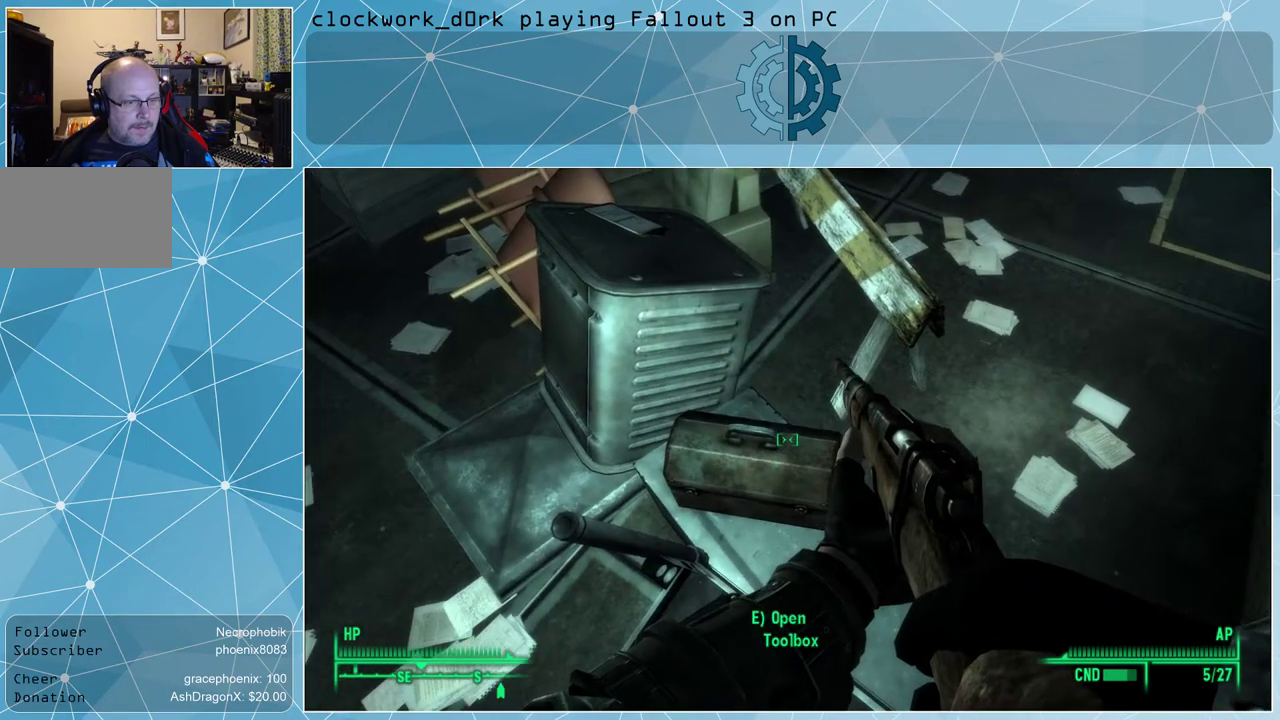
{"keys": [], "mouse": [], "events": [[33, "e", "up"]]}
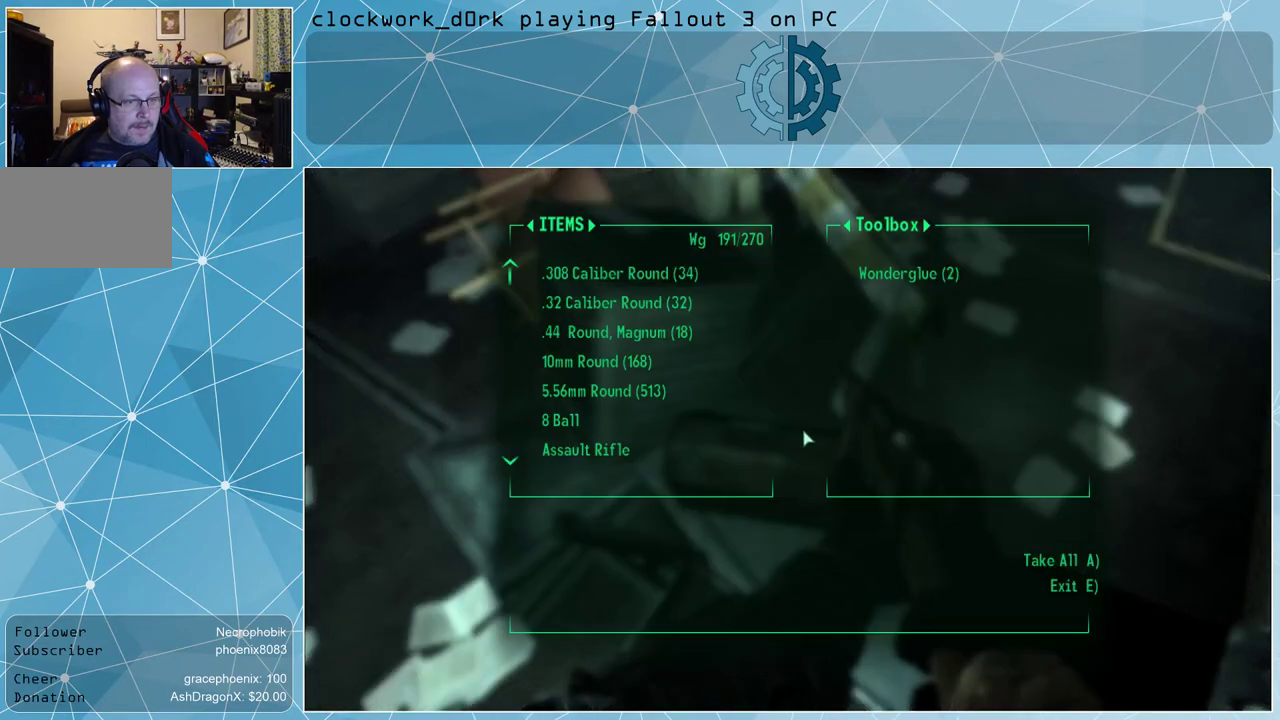
{"keys": [], "mouse": [], "events": []}
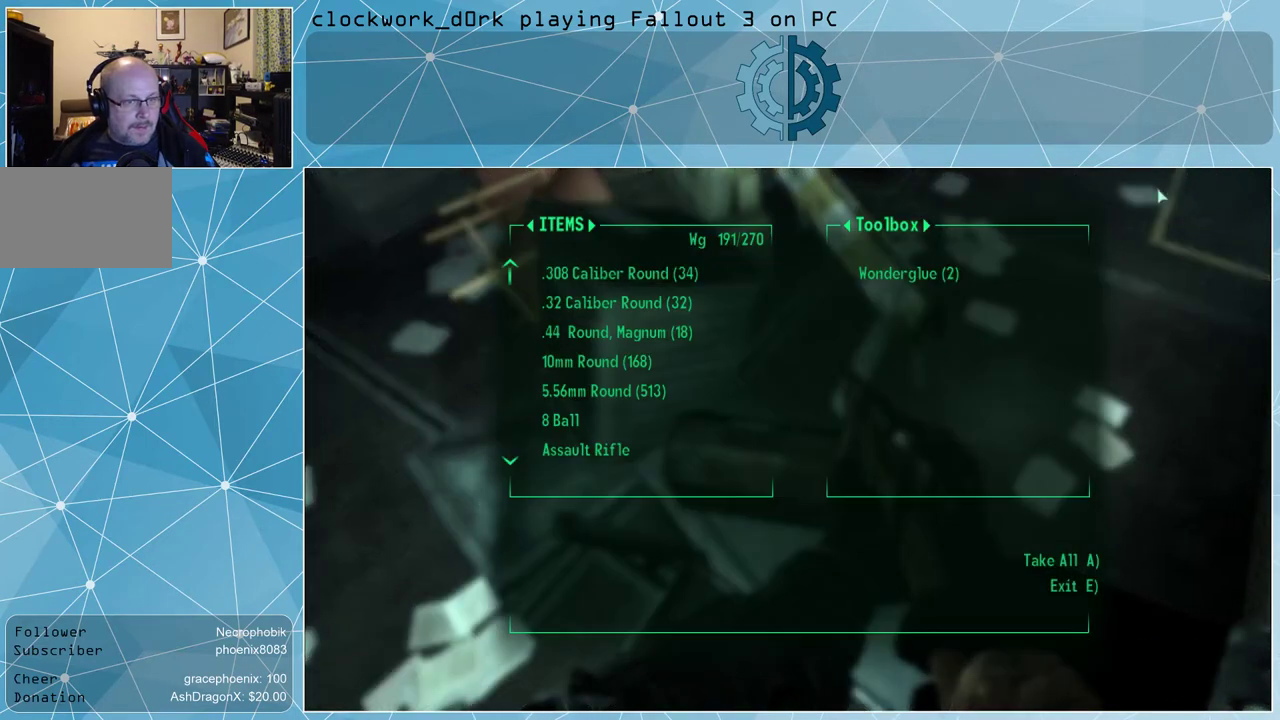
{"keys": [], "mouse": [], "events": []}
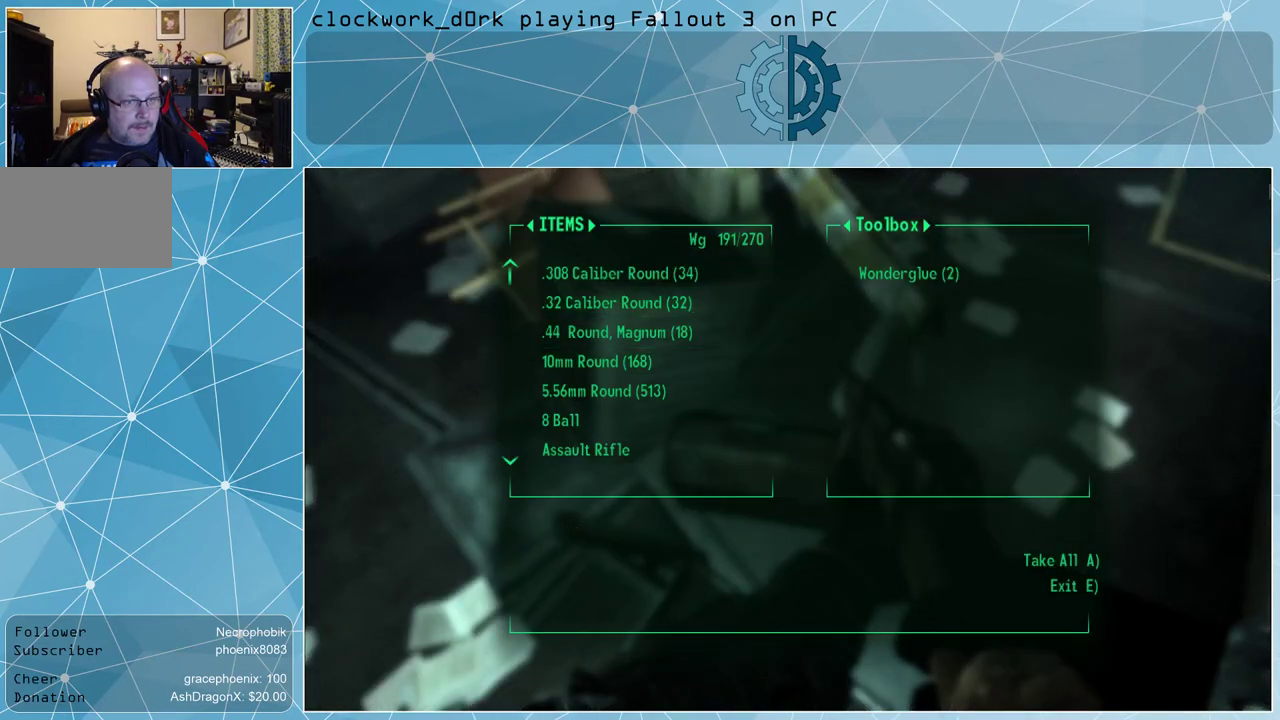
{"keys": [], "mouse": [], "events": []}
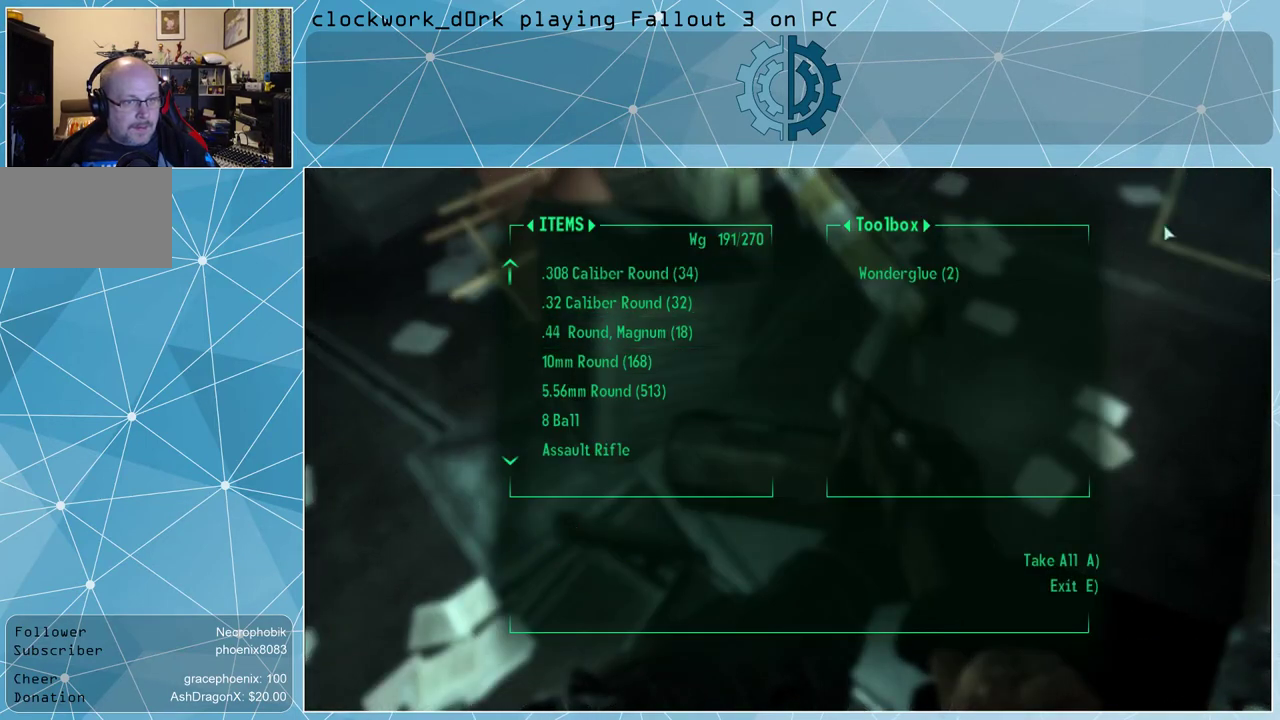
{"keys": [], "mouse": [], "events": []}
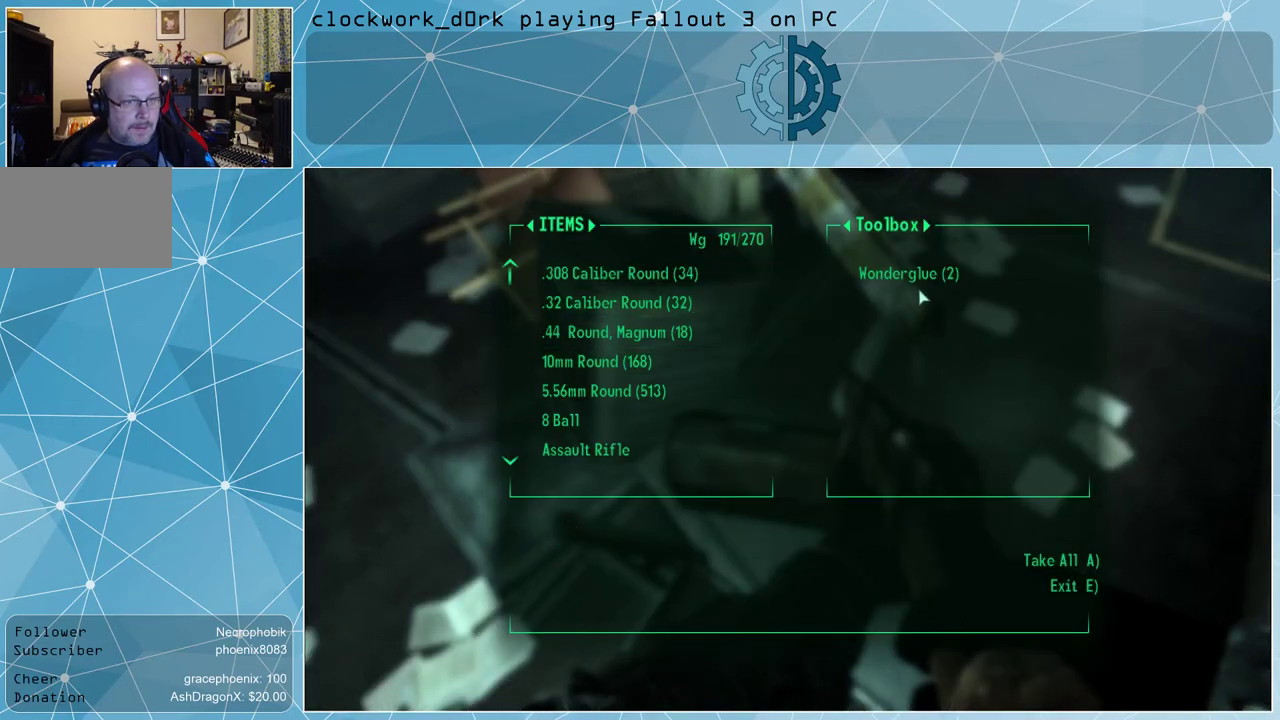
{"keys": [], "mouse": [], "events": [[433, "mouse_left", "down"], [467, "mouse_left", "up"]]}
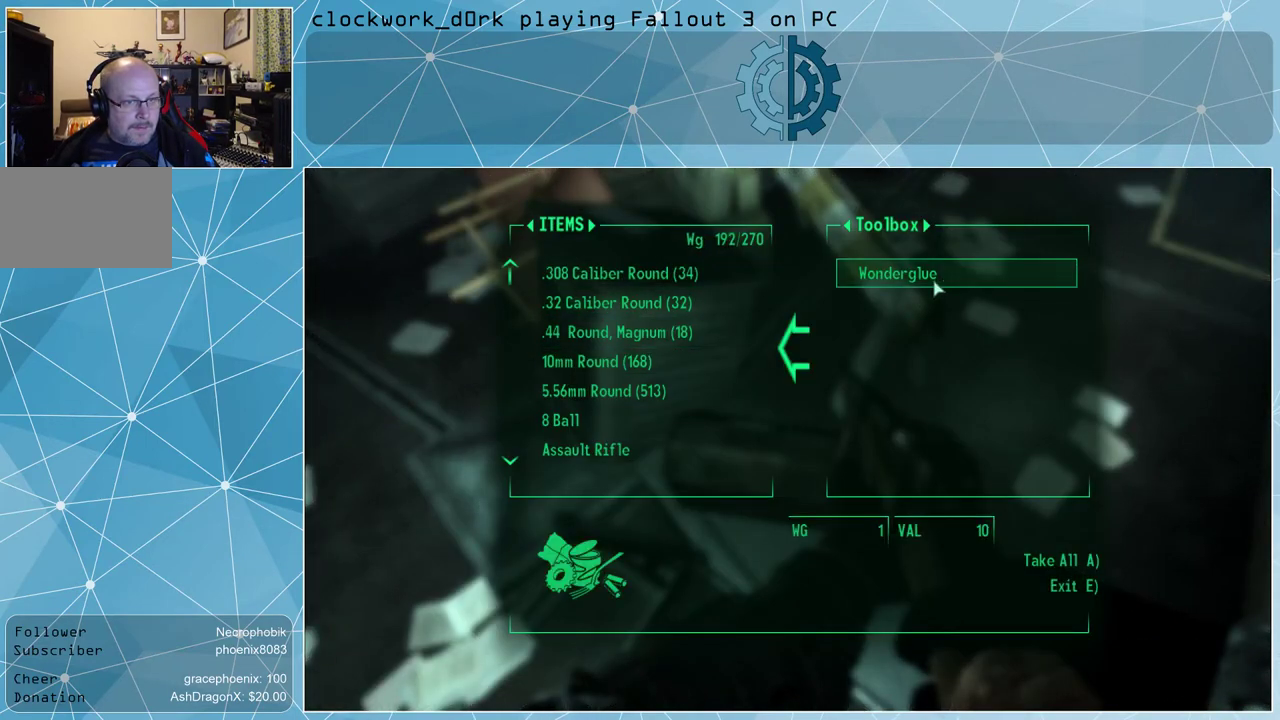
{"keys": [], "mouse": [], "events": [[67, "mouse_left", "down"], [133, "mouse_left", "up"], [400, "e", "down"], [433, "e", "up"]]}
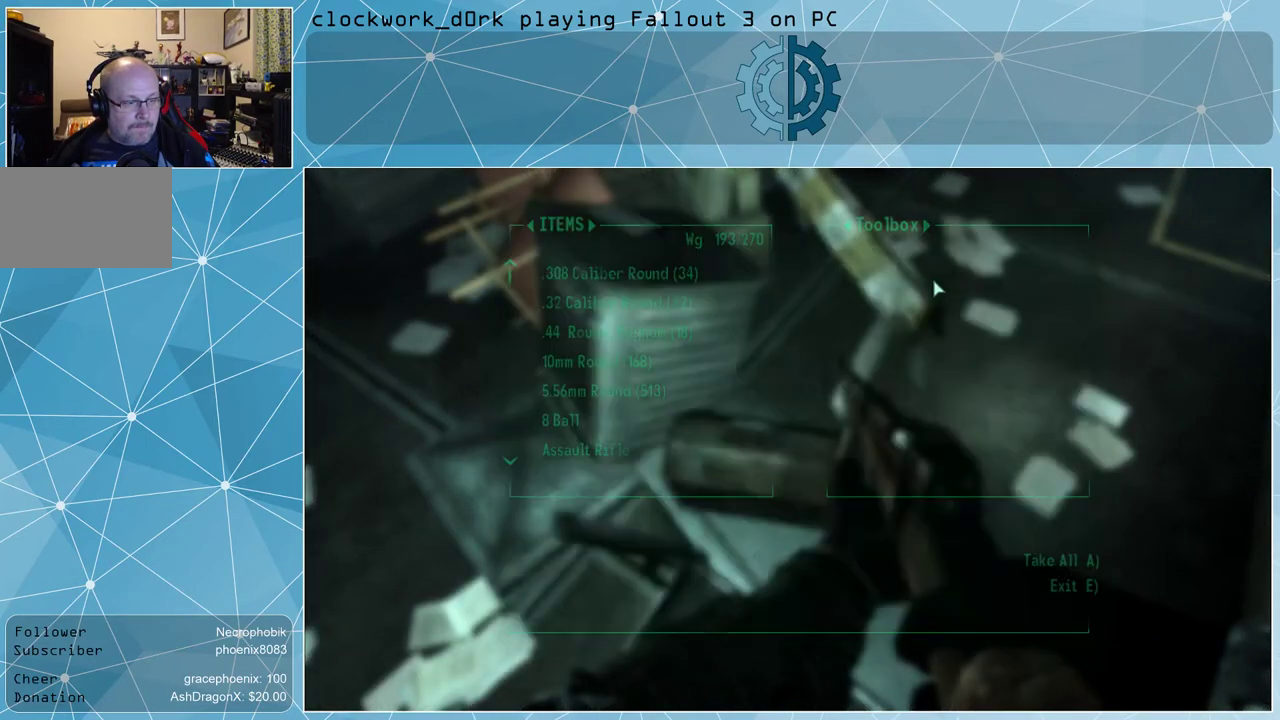
{"keys": [], "mouse": [], "events": []}
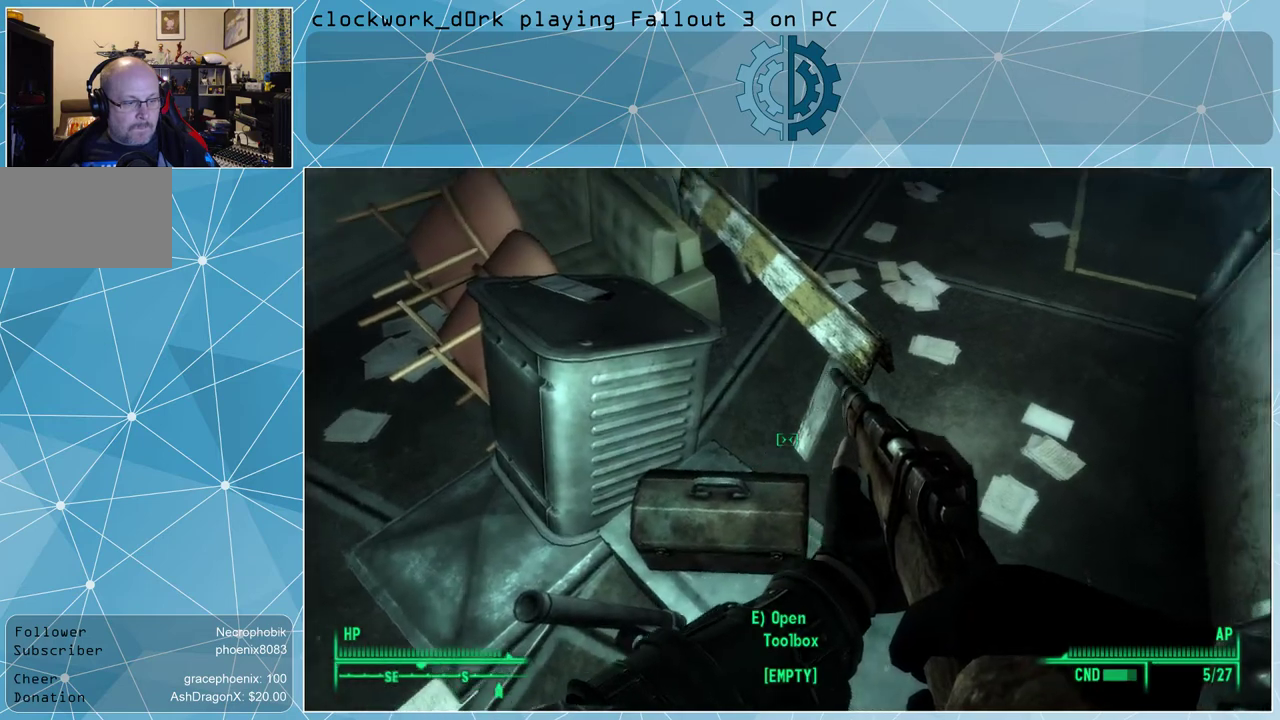
{"keys": [], "mouse": [], "events": []}